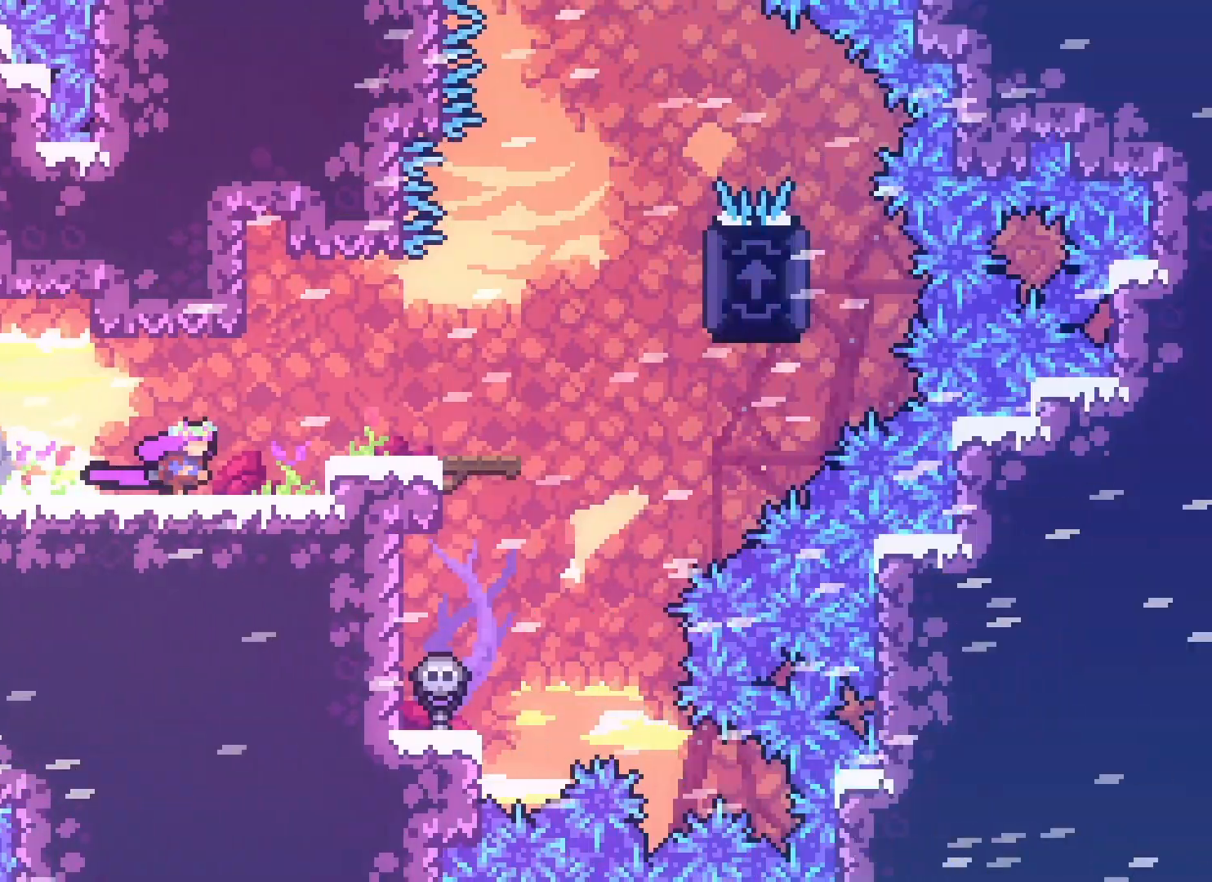
Gameplay with keyboard; each line is a JSON object with the keys held at the frame after it. "events" lists presses ("down") and releases ("up") of "climb", "climb2", "dash", "demo", "down", "grab", "jump", "jump2", "left", "pause", "right" and "up" between this image and that frame as [ms after this image, input, new state], when the widget could be followed in between. No other keys are recorded. Mouse input is not recorded. Key names are as the overlay labels them; some are game actions (e.g. jump) rather than physical keys.
{"keys": ["right"], "events": []}
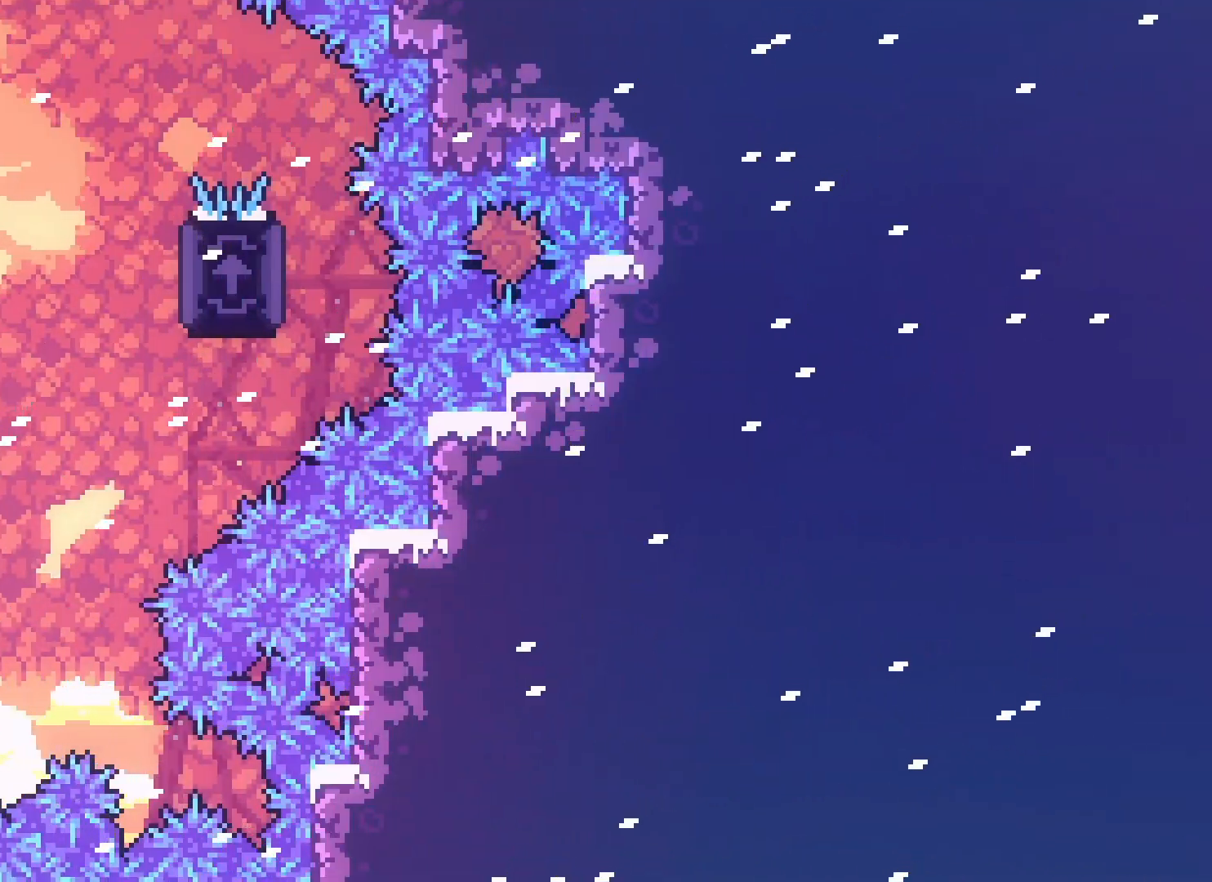
{"keys": ["right"], "events": [[83, "right", "up"], [133, "jump2", "down"], [167, "right", "down"], [267, "jump2", "up"]]}
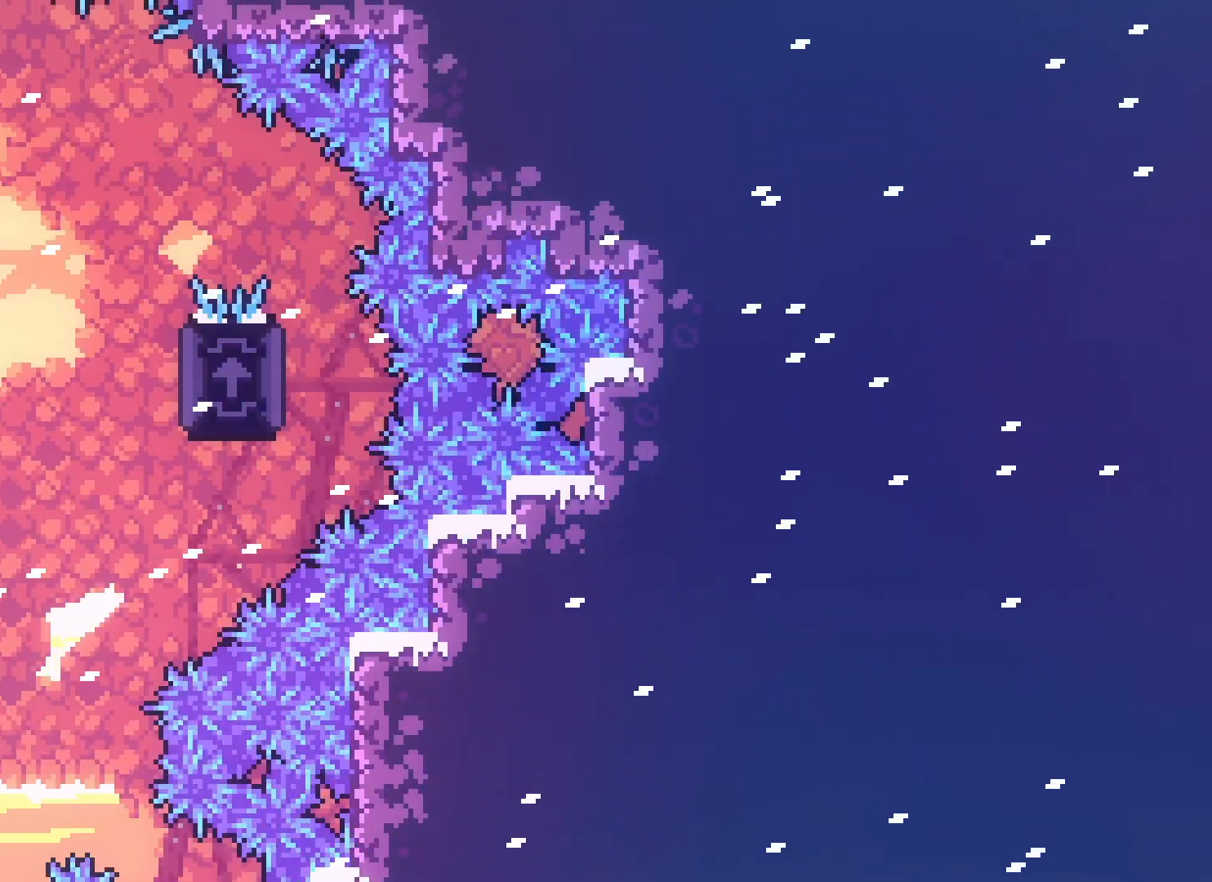
{"keys": ["dash", "down", "right"], "events": [[167, "right", "up"], [417, "dash", "down"], [433, "down", "down"], [433, "right", "down"]]}
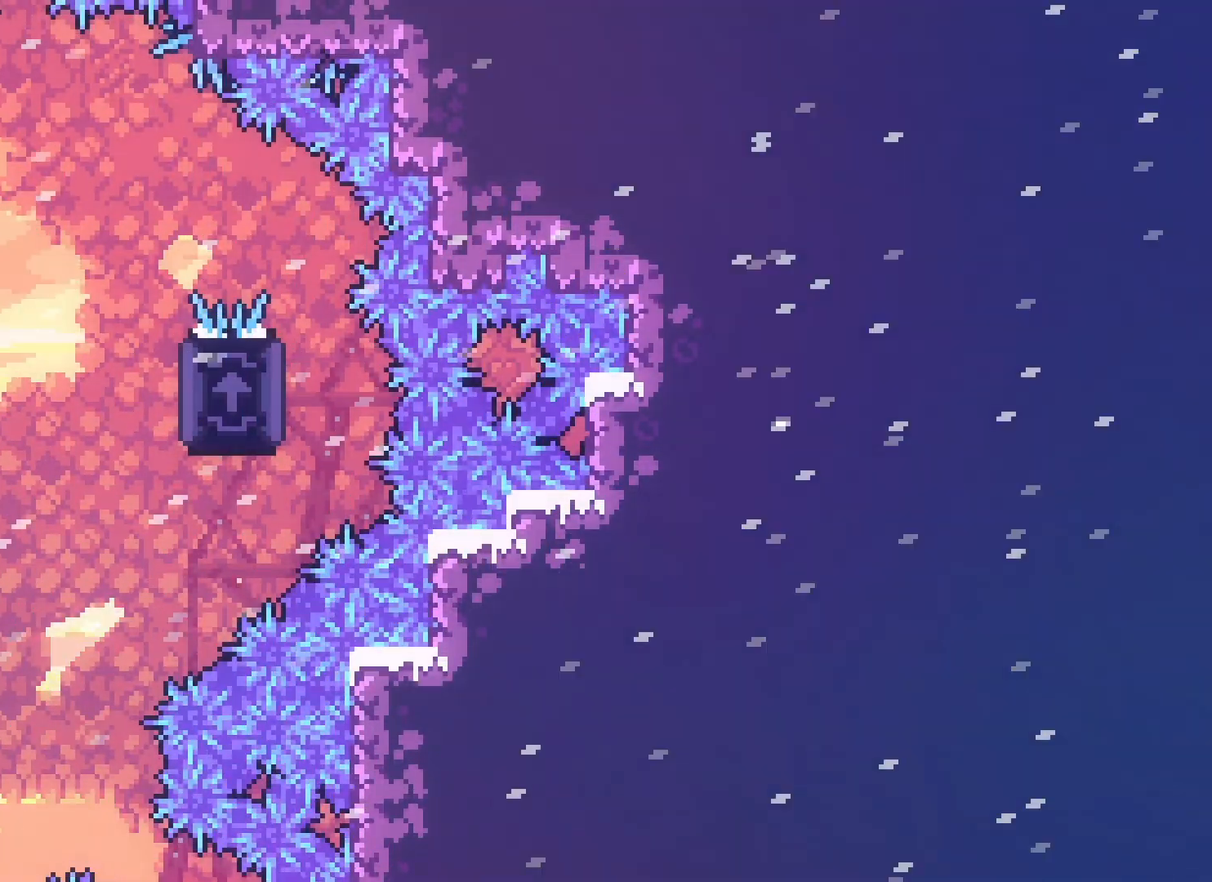
{"keys": ["dash", "left", "up"], "events": [[17, "dash", "up"], [50, "down", "up"], [133, "jump2", "down"], [333, "dash", "down"], [333, "jump2", "up"], [333, "left", "down"], [333, "up", "down"], [350, "right", "up"]]}
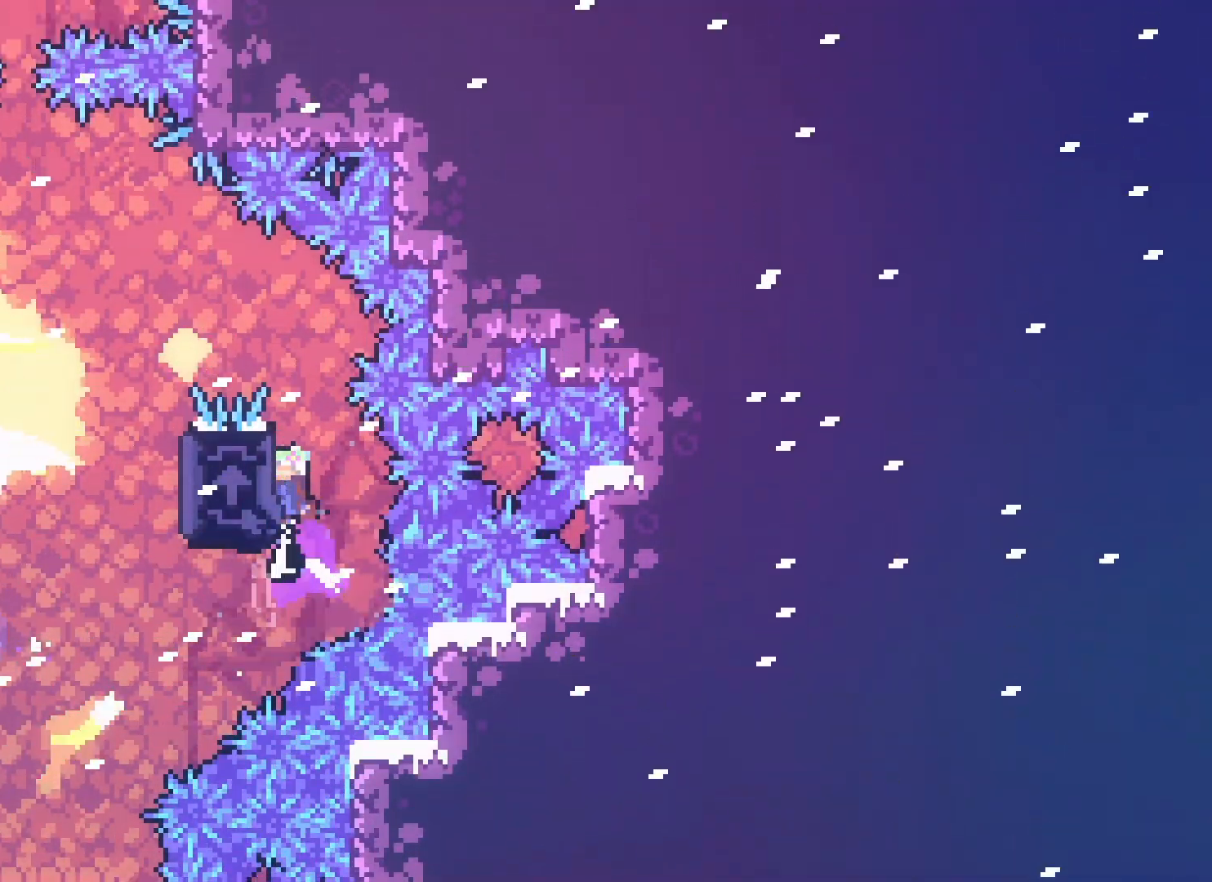
{"keys": ["grab", "left"], "events": [[17, "dash", "up"], [67, "up", "up"], [117, "grab", "down"]]}
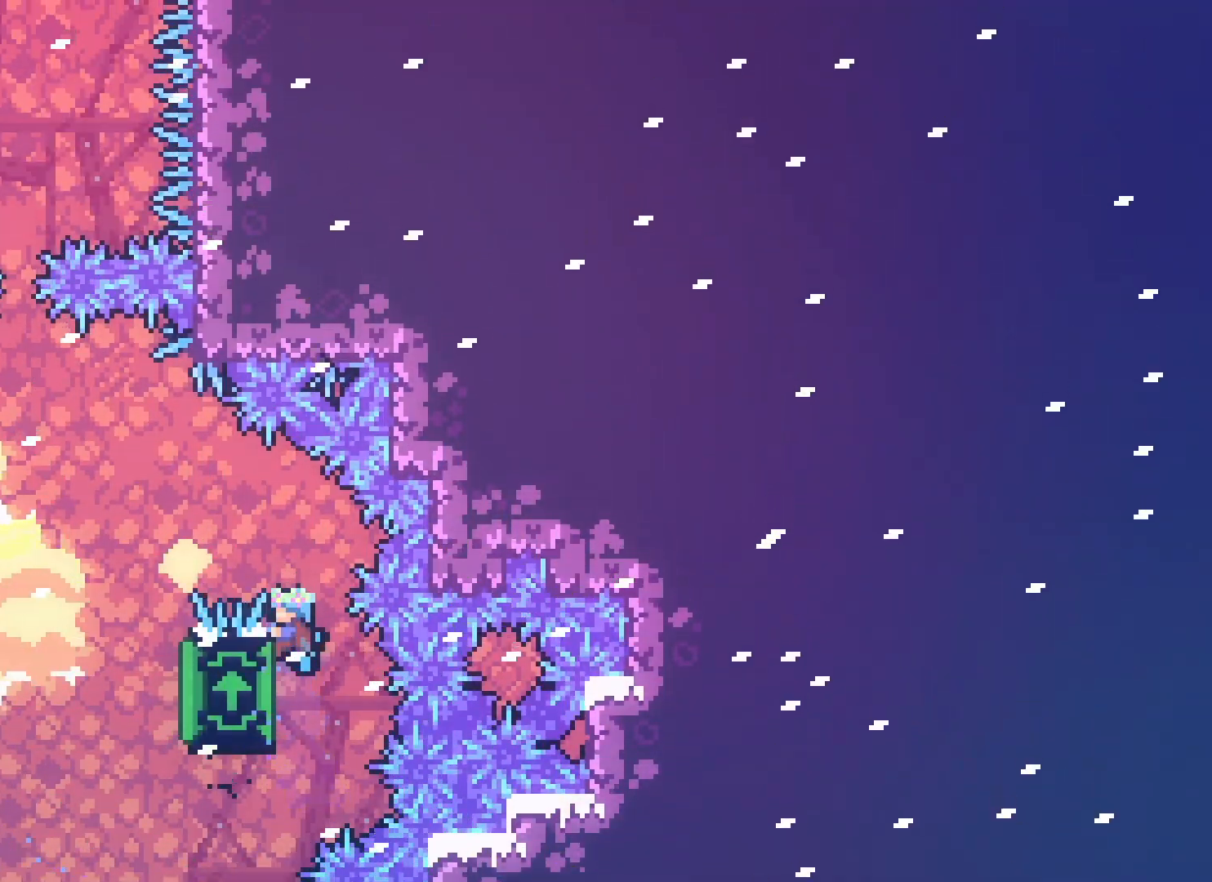
{"keys": ["grab", "left"], "events": []}
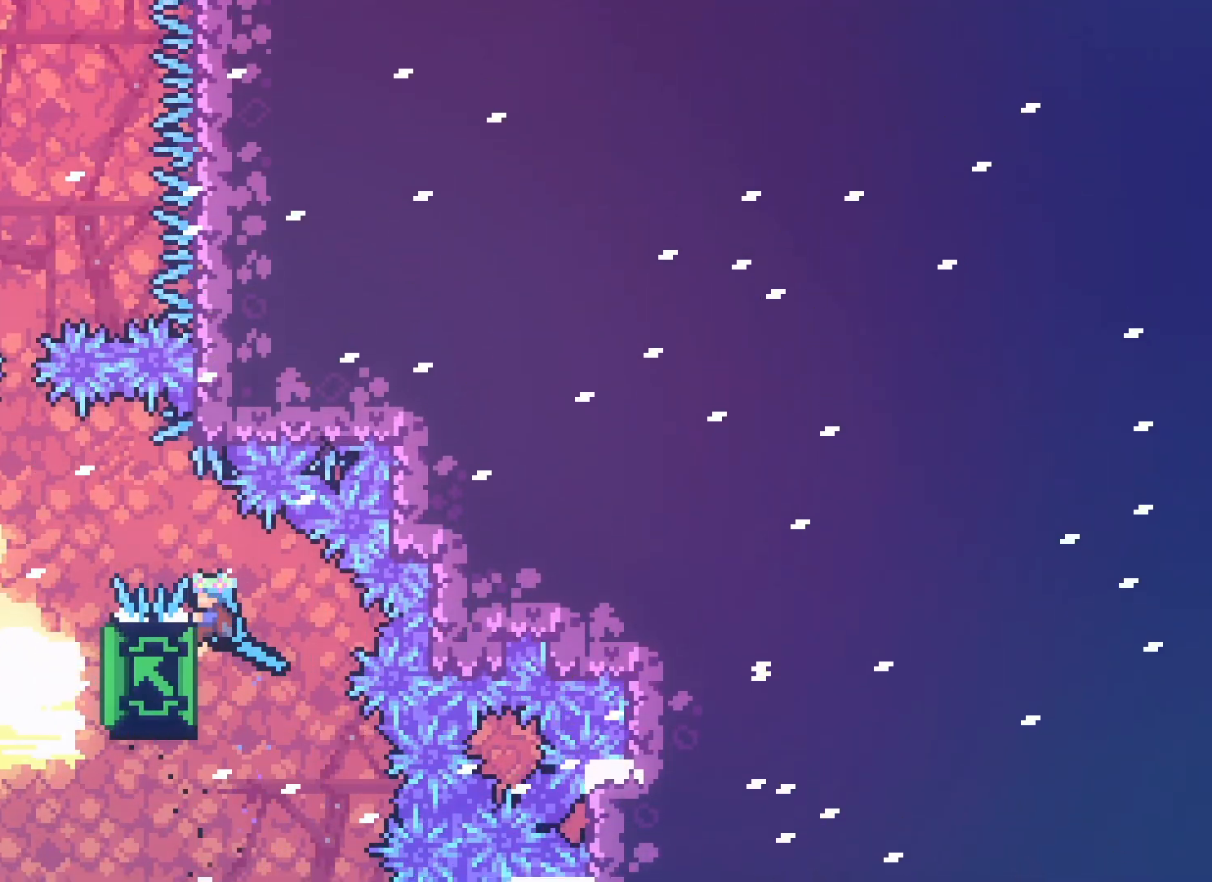
{"keys": ["grab", "left"], "events": []}
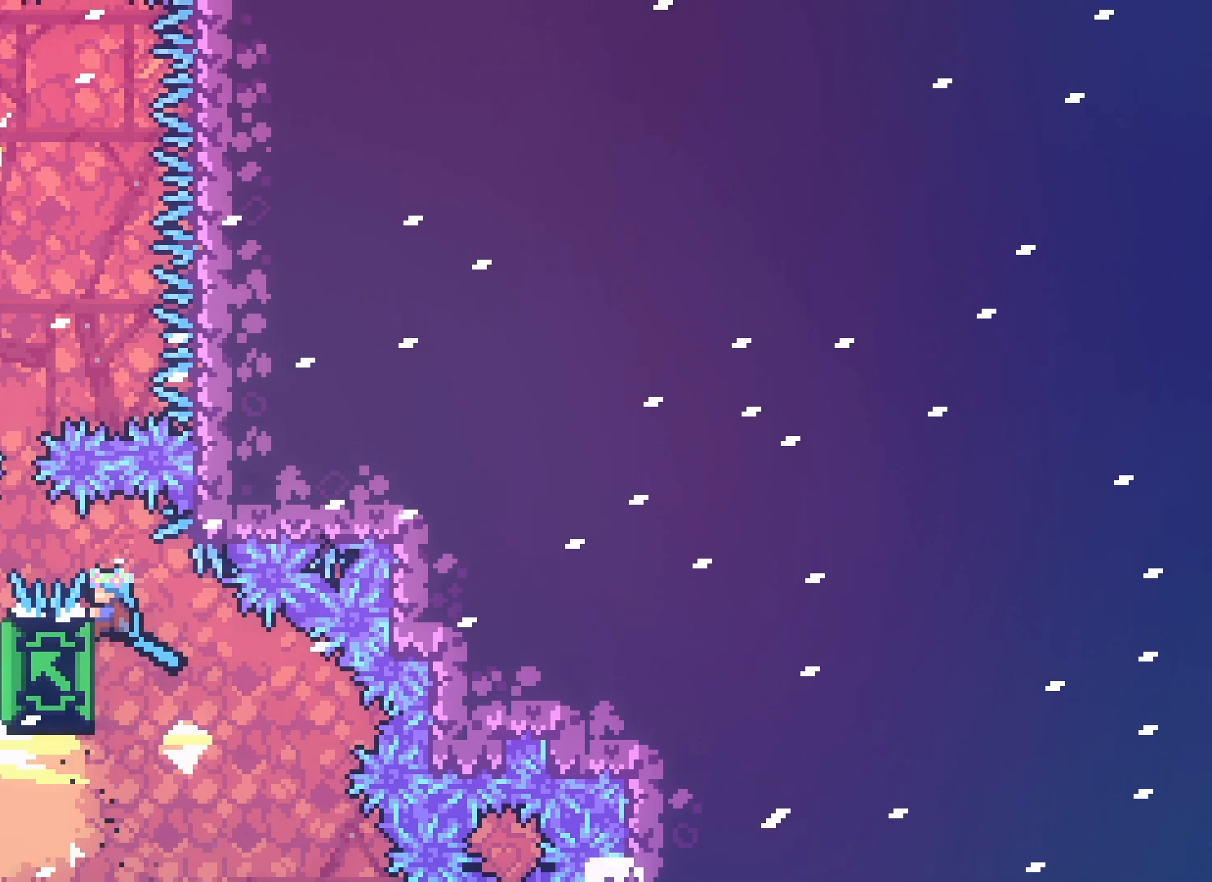
{"keys": ["grab", "left"], "events": []}
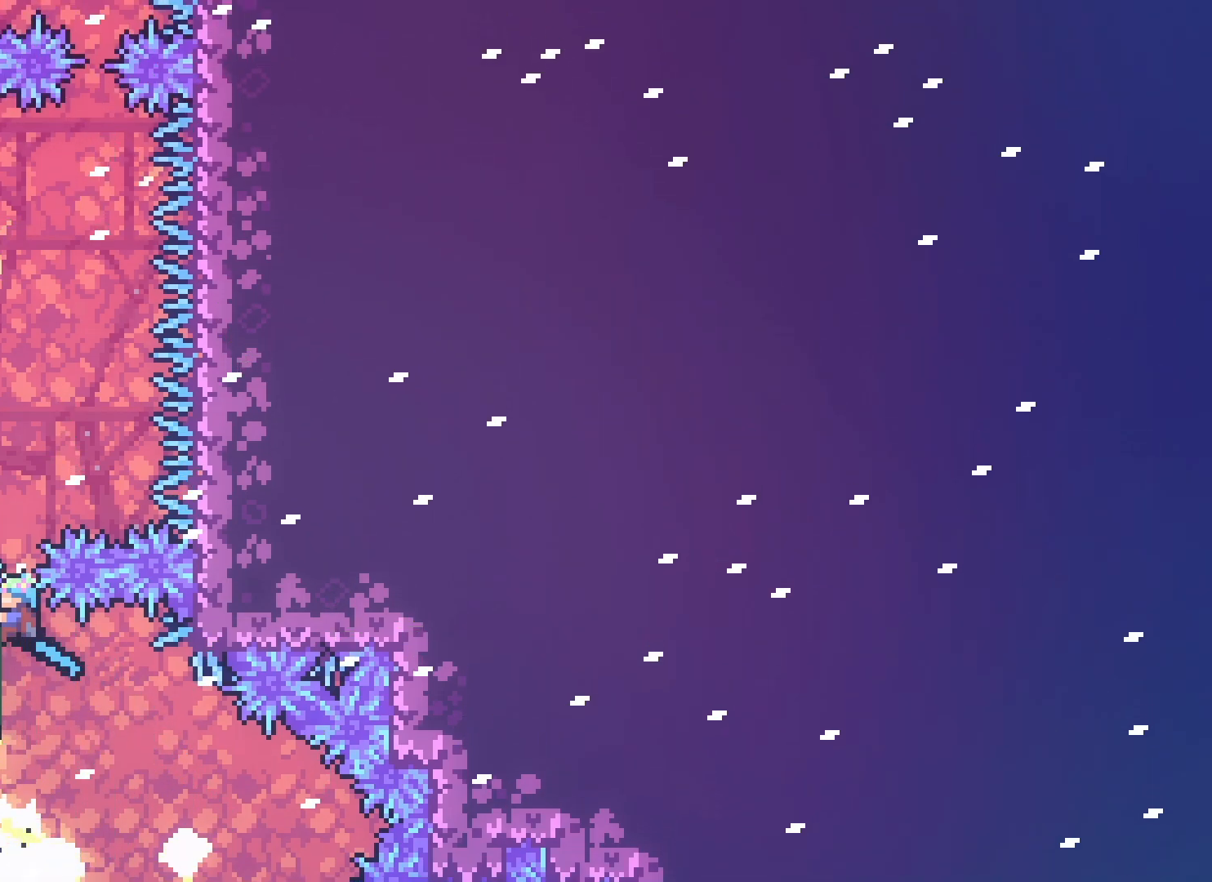
{"keys": ["grab", "right"], "events": [[150, "left", "up"], [367, "right", "down"]]}
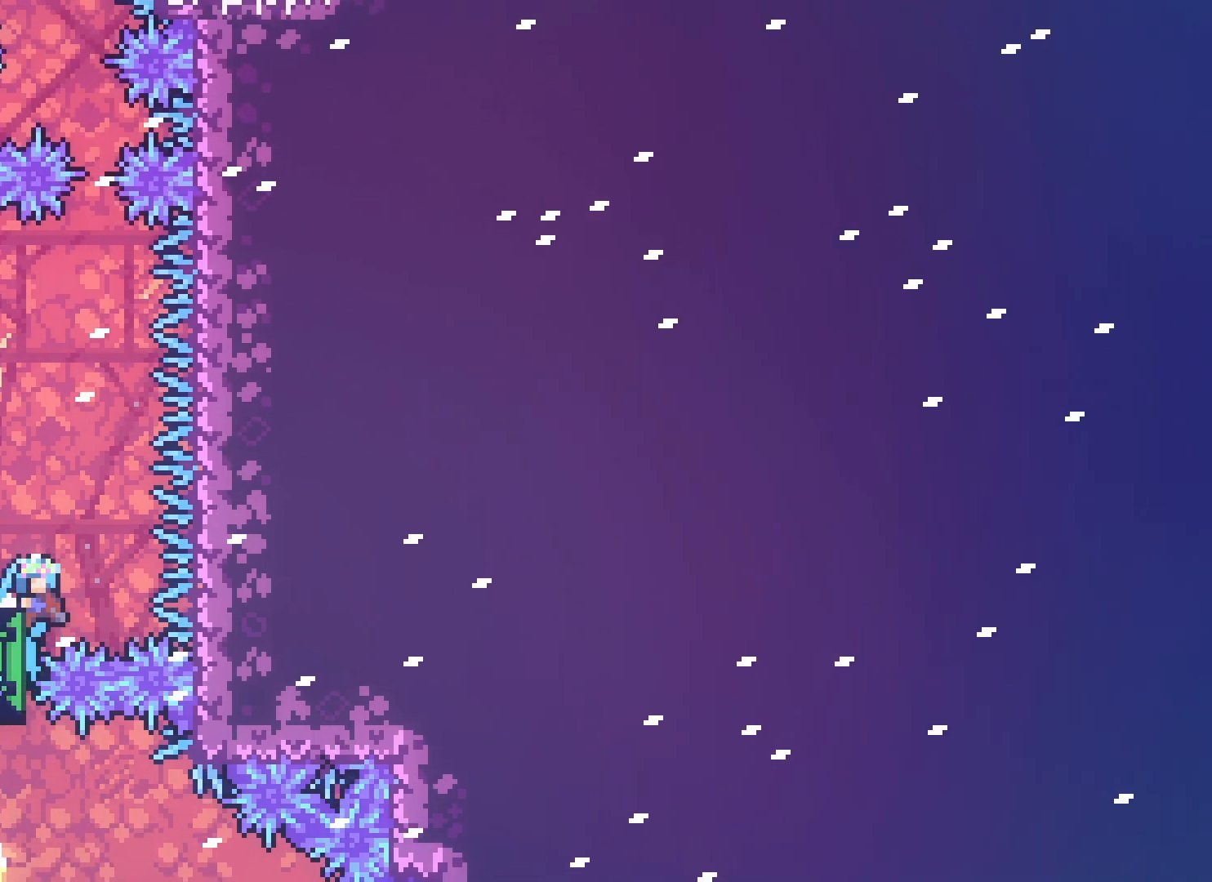
{"keys": ["grab", "jump2", "left"], "events": [[317, "left", "down"], [333, "right", "up"], [367, "jump2", "down"]]}
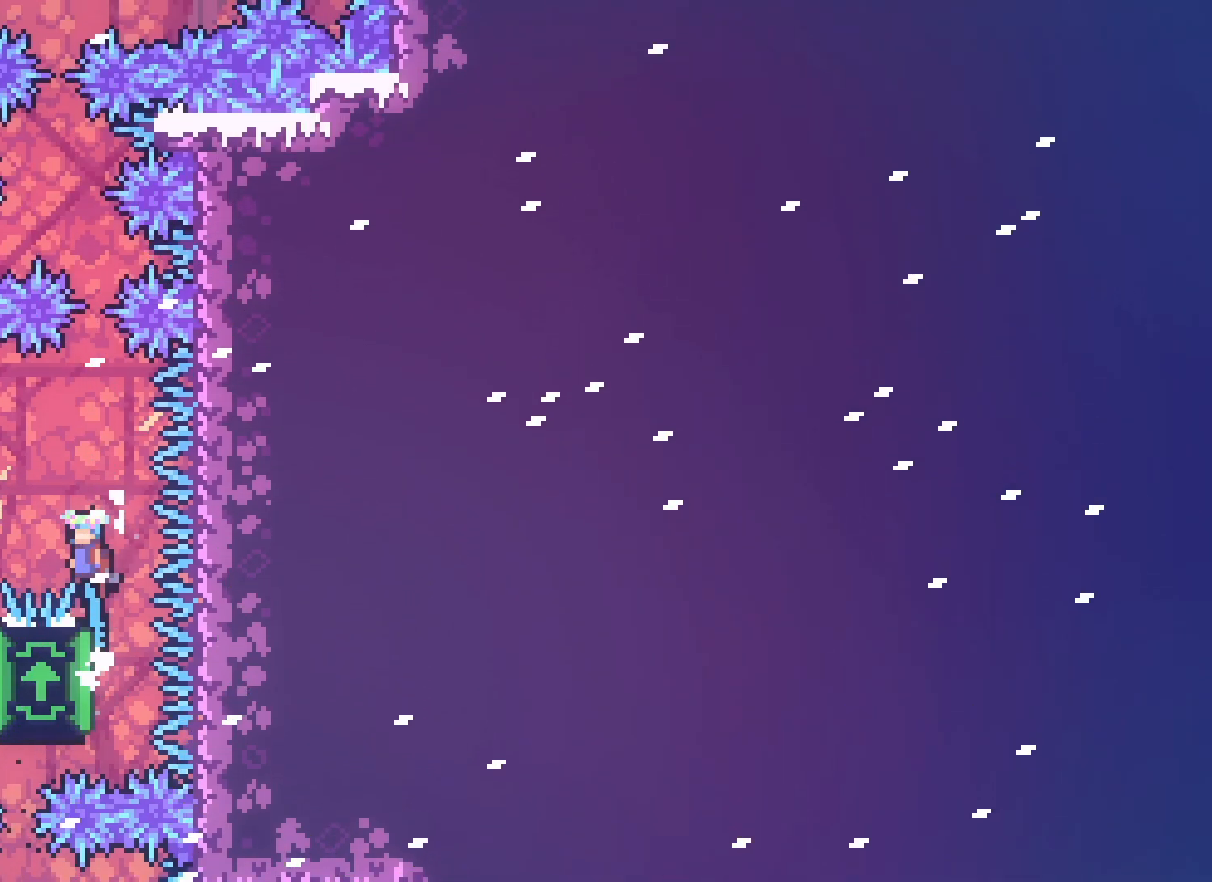
{"keys": ["grab", "right"], "events": [[217, "left", "up"], [233, "jump2", "up"], [250, "right", "down"]]}
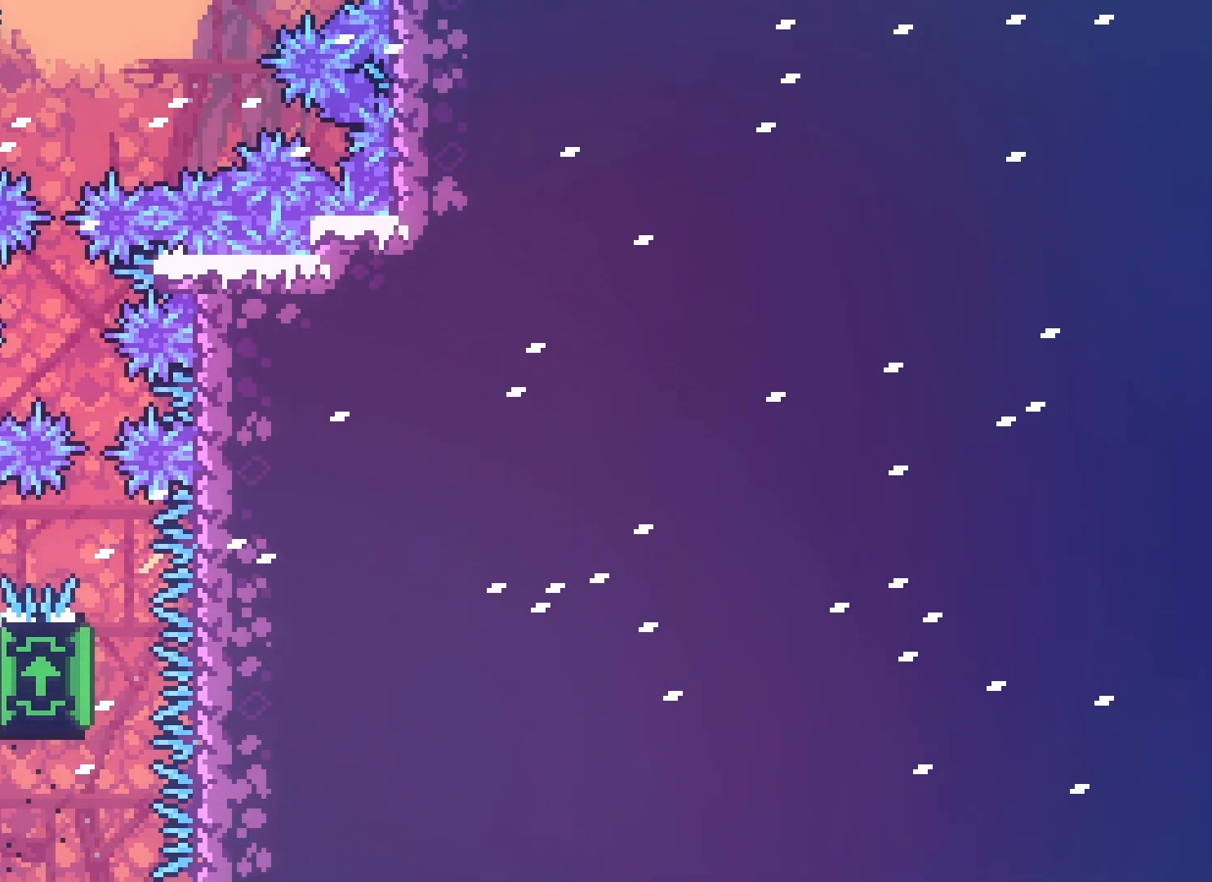
{"keys": ["grab", "right"], "events": [[300, "down", "down"], [317, "down", "up"]]}
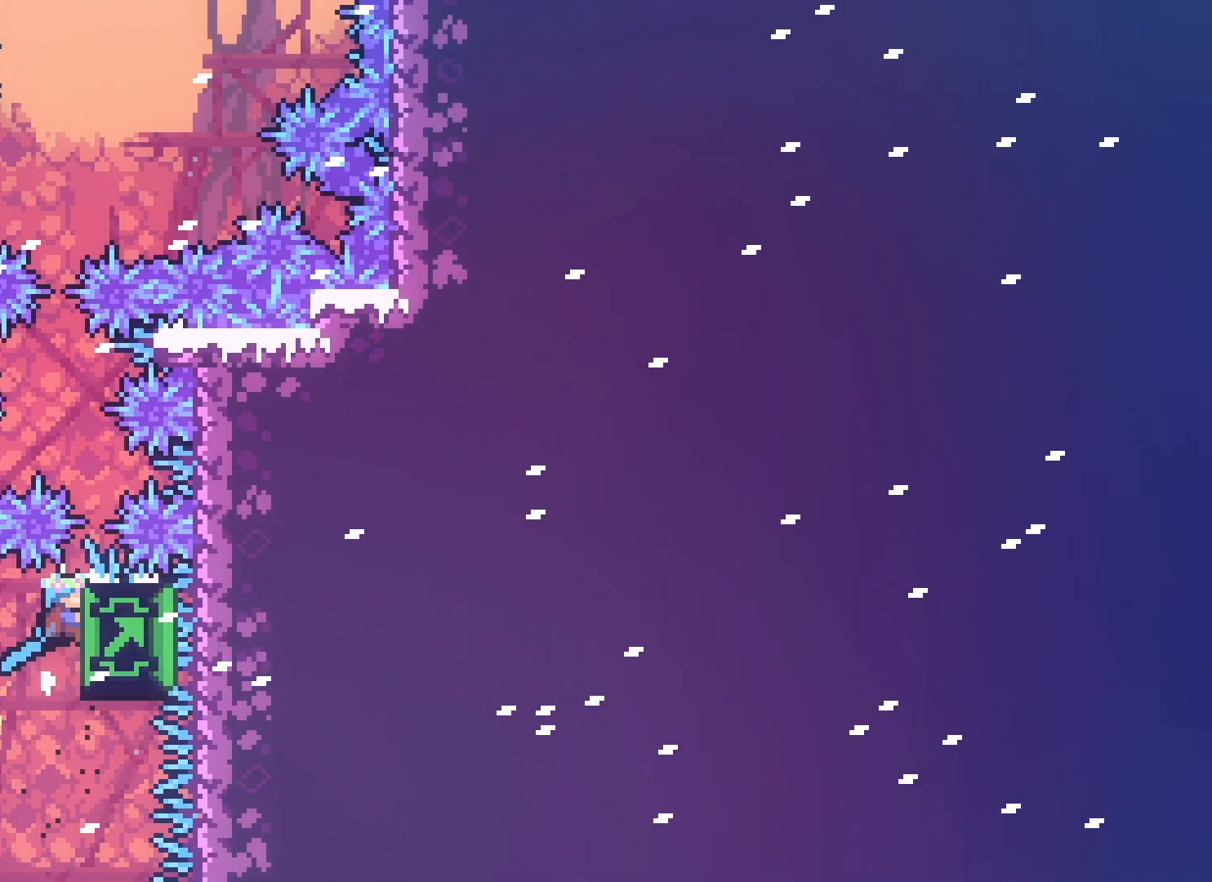
{"keys": ["grab"], "events": [[217, "right", "up"]]}
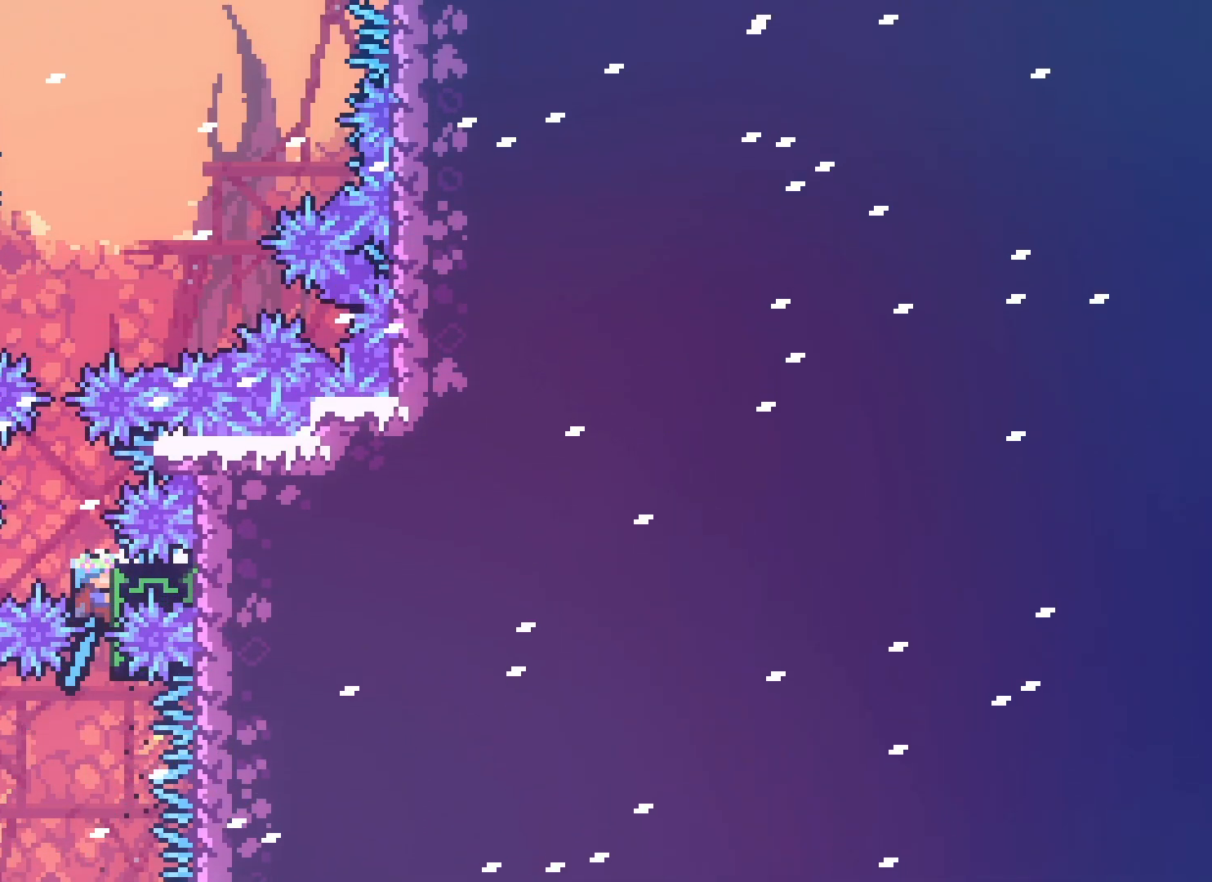
{"keys": ["grab", "right"], "events": [[17, "left", "down"], [367, "left", "up"], [417, "right", "down"]]}
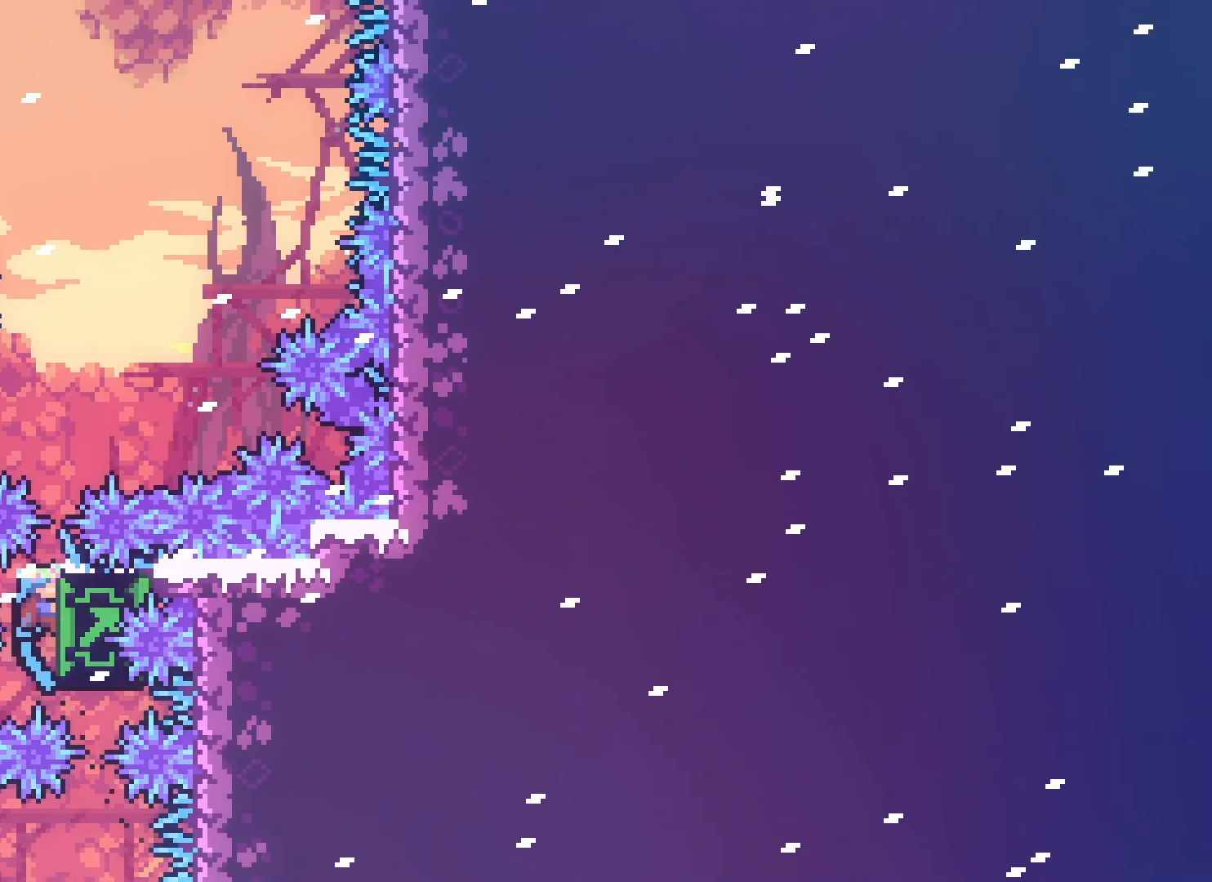
{"keys": ["grab", "up"], "events": [[200, "right", "up"], [250, "up", "down"]]}
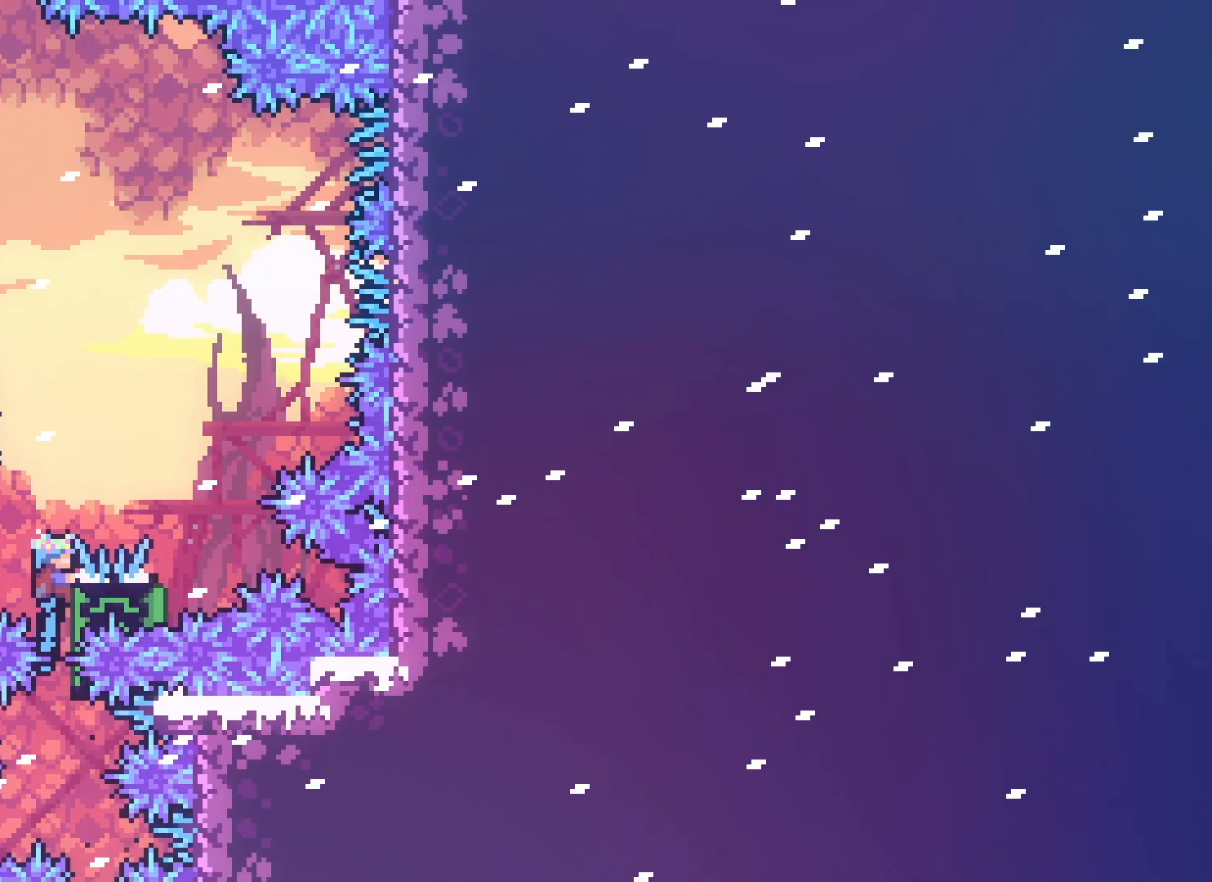
{"keys": ["grab", "jump2"], "events": [[67, "up", "up"], [83, "right", "down"], [100, "jump2", "down"], [283, "right", "up"]]}
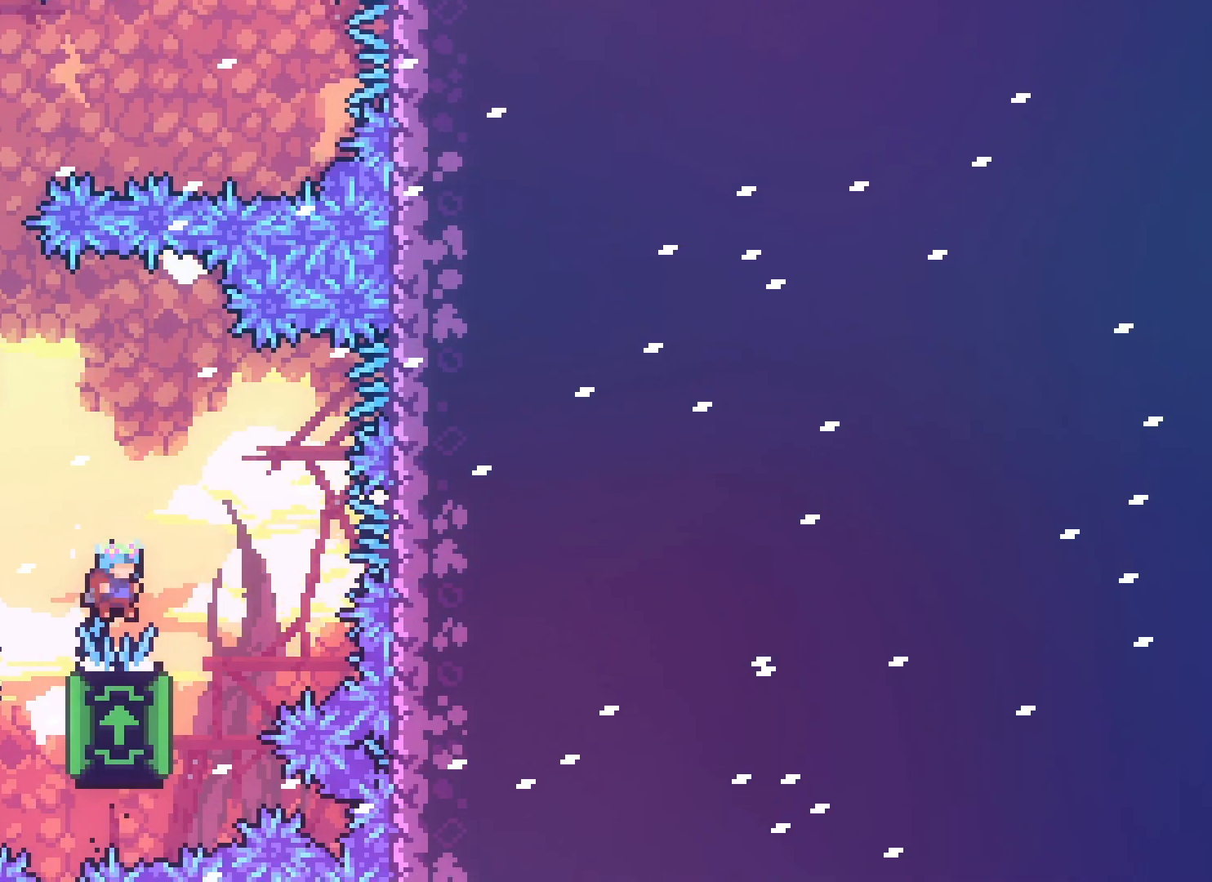
{"keys": ["grab", "jump", "left"], "events": [[33, "jump", "down"], [67, "jump2", "up"], [67, "right", "down"], [233, "right", "up"], [450, "left", "down"]]}
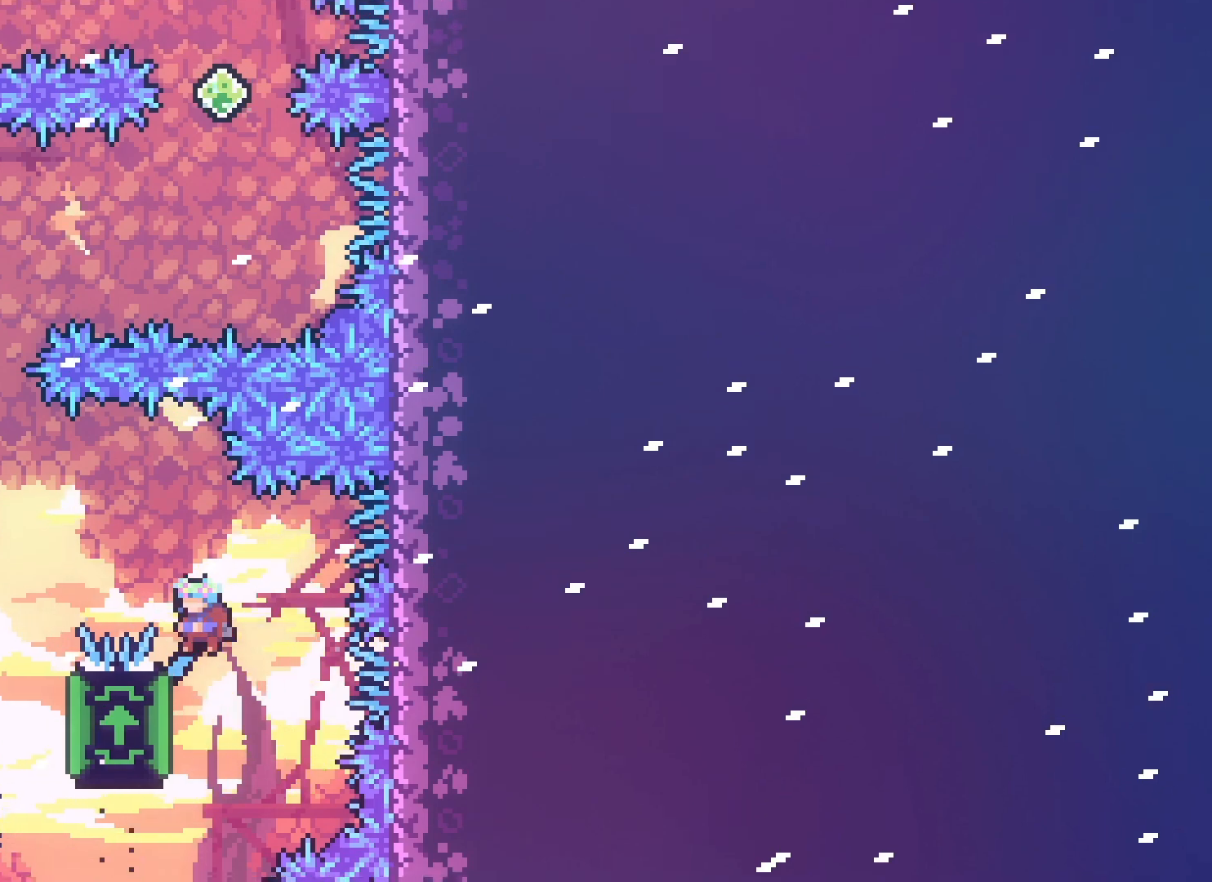
{"keys": ["grab", "left"], "events": [[33, "jump", "up"]]}
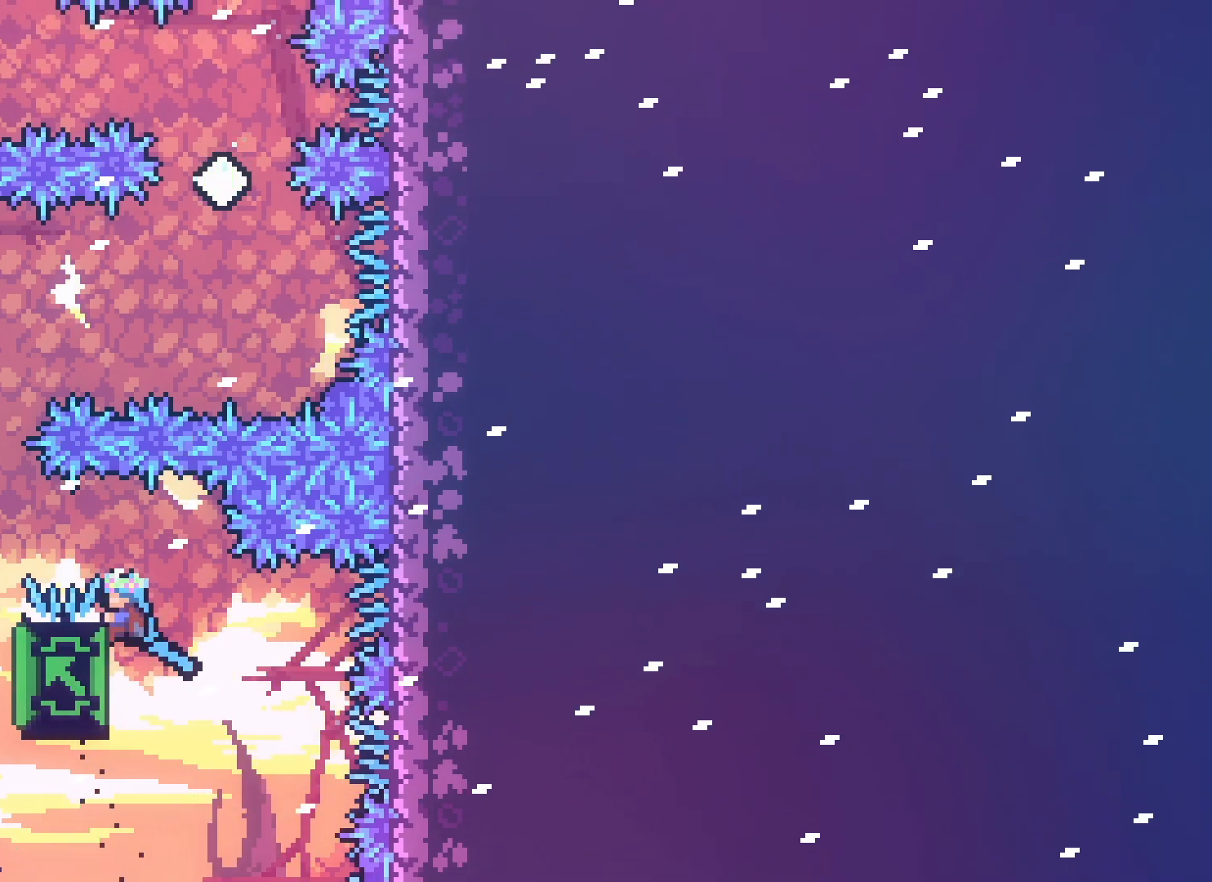
{"keys": ["grab", "left"], "events": []}
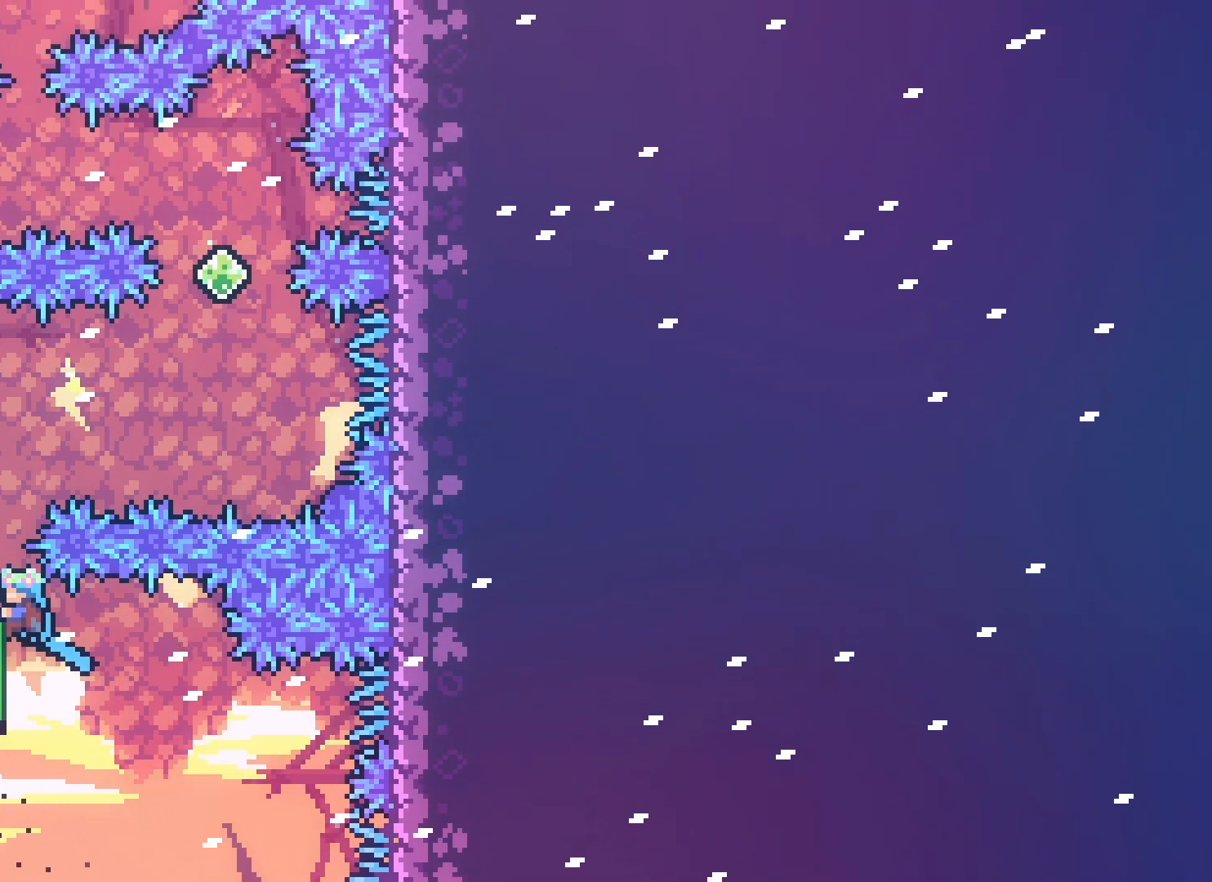
{"keys": ["grab", "right"], "events": [[117, "left", "up"], [467, "right", "down"]]}
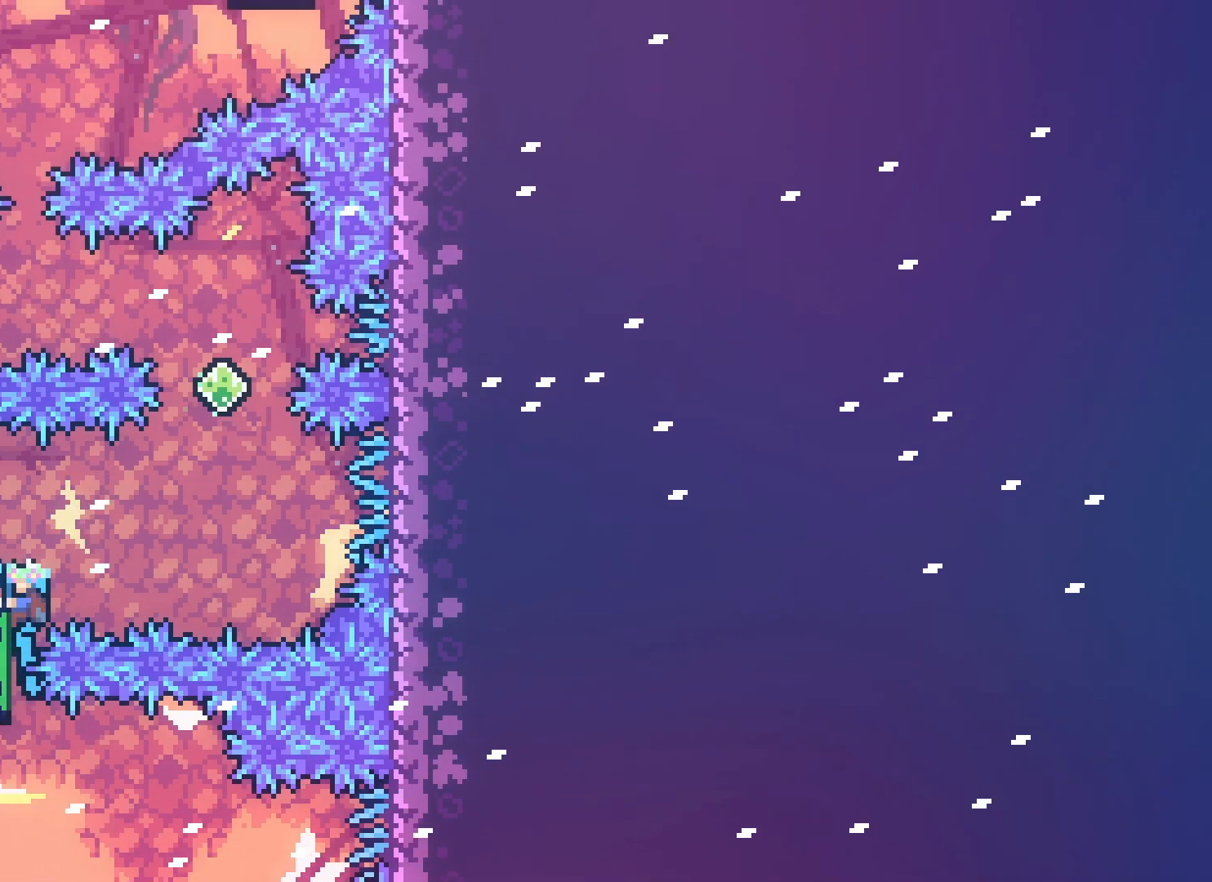
{"keys": ["down", "grab", "right"], "events": [[467, "down", "down"]]}
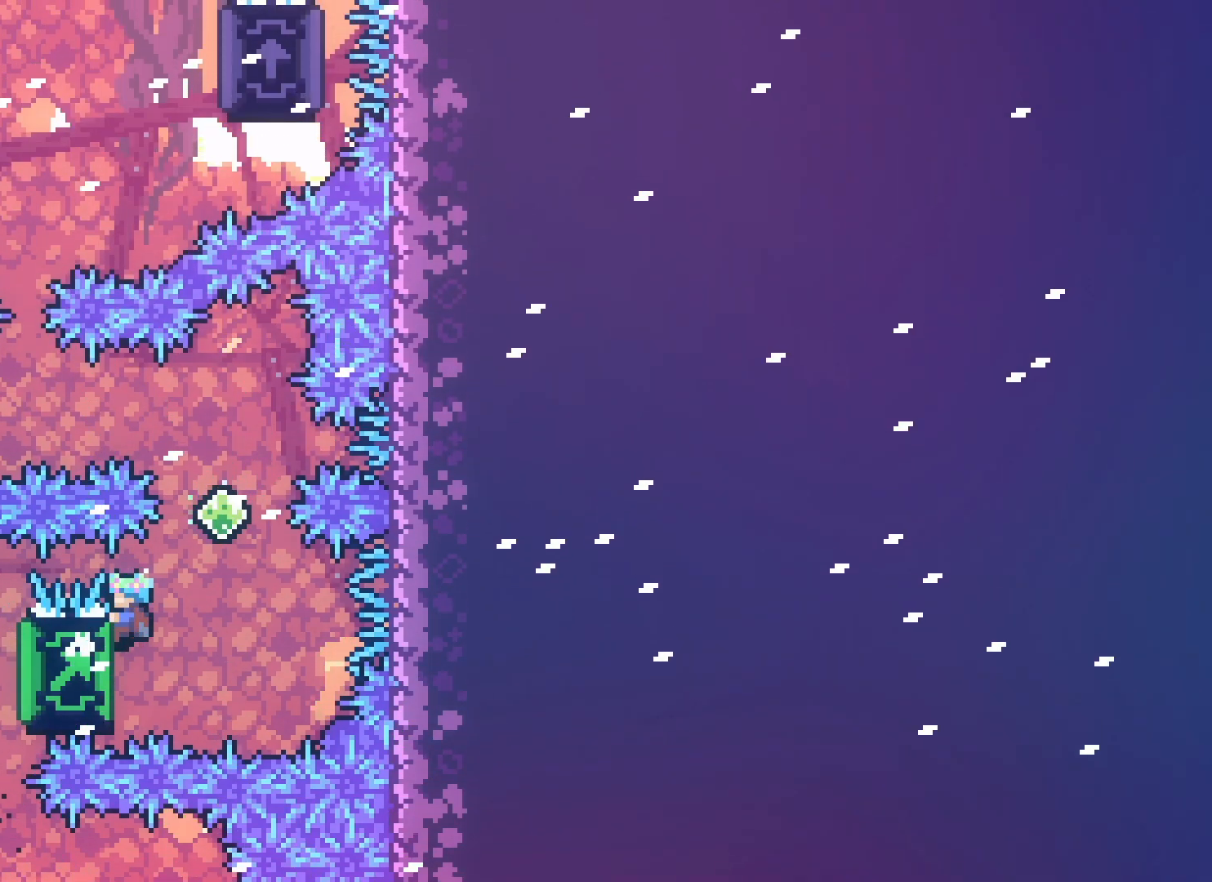
{"keys": ["grab"], "events": [[17, "down", "up"], [317, "right", "up"]]}
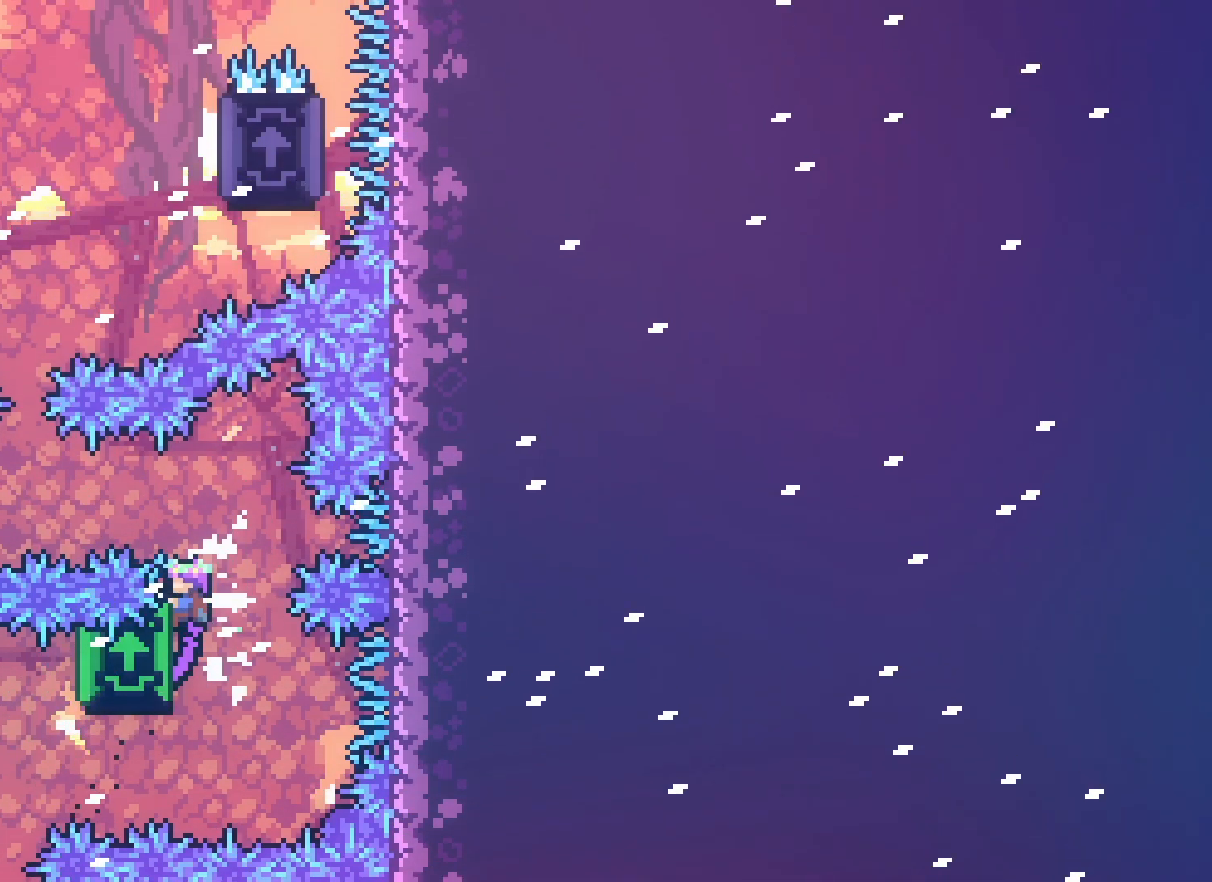
{"keys": ["down", "grab", "left"], "events": [[167, "left", "down"], [450, "down", "down"]]}
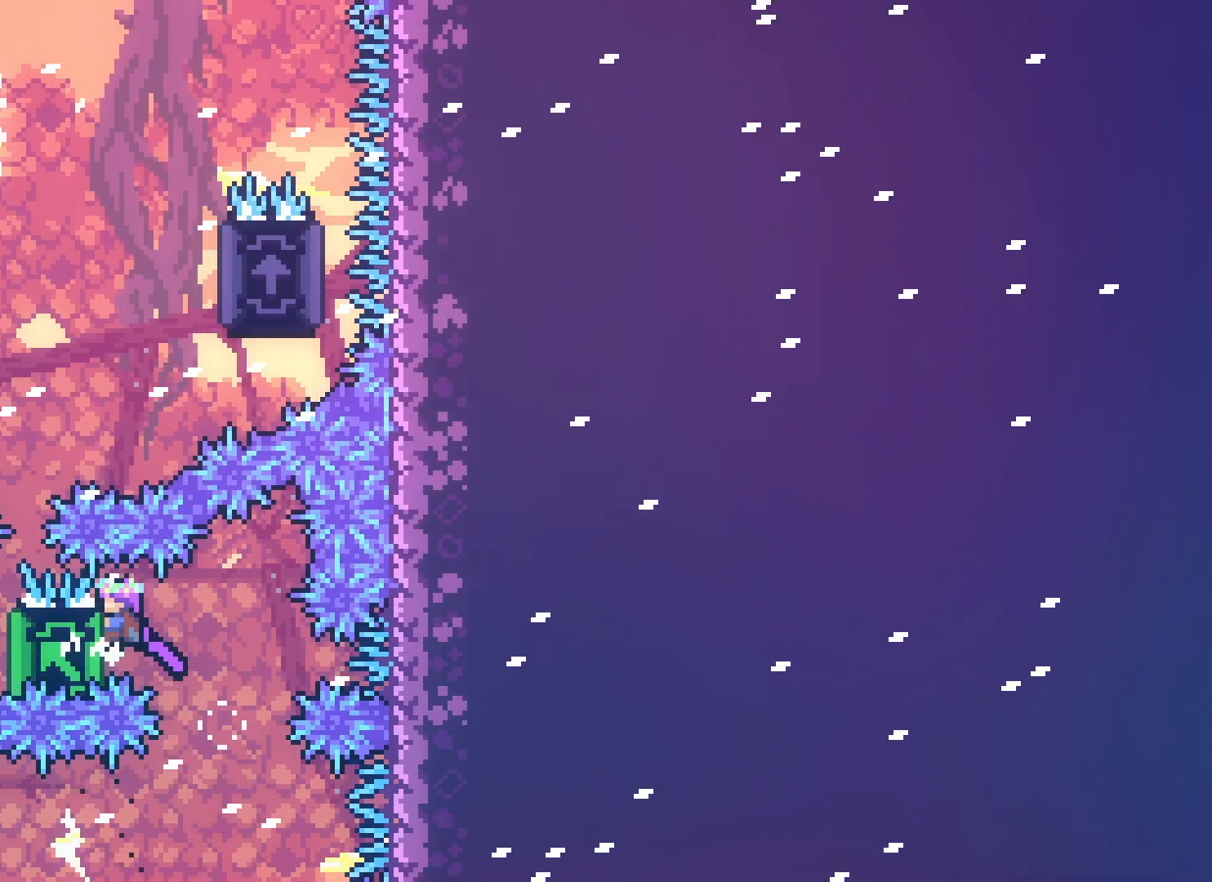
{"keys": ["grab", "left", "up"], "events": [[117, "down", "up"], [417, "up", "down"]]}
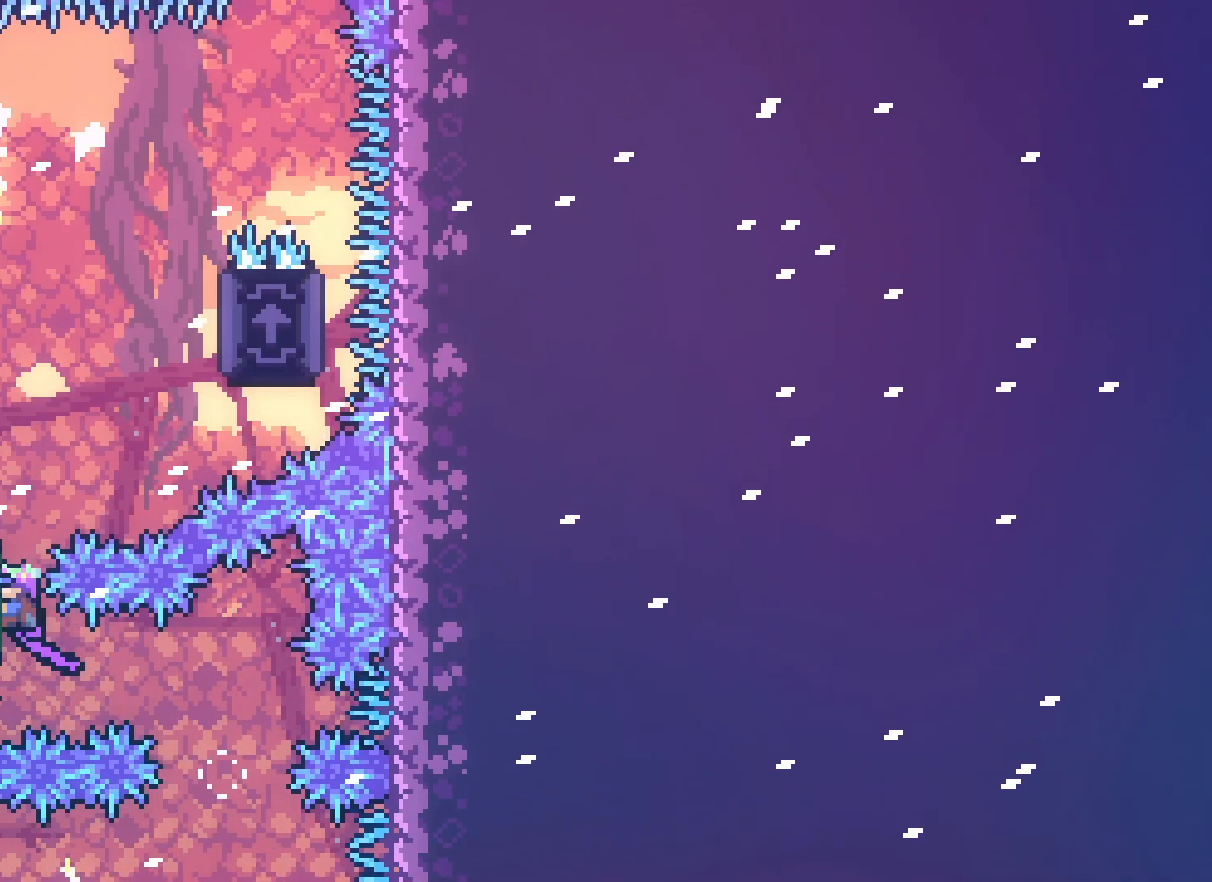
{"keys": ["jump2", "right"], "events": [[83, "left", "up"], [200, "up", "up"], [350, "right", "down"], [367, "grab", "up"], [400, "jump2", "down"]]}
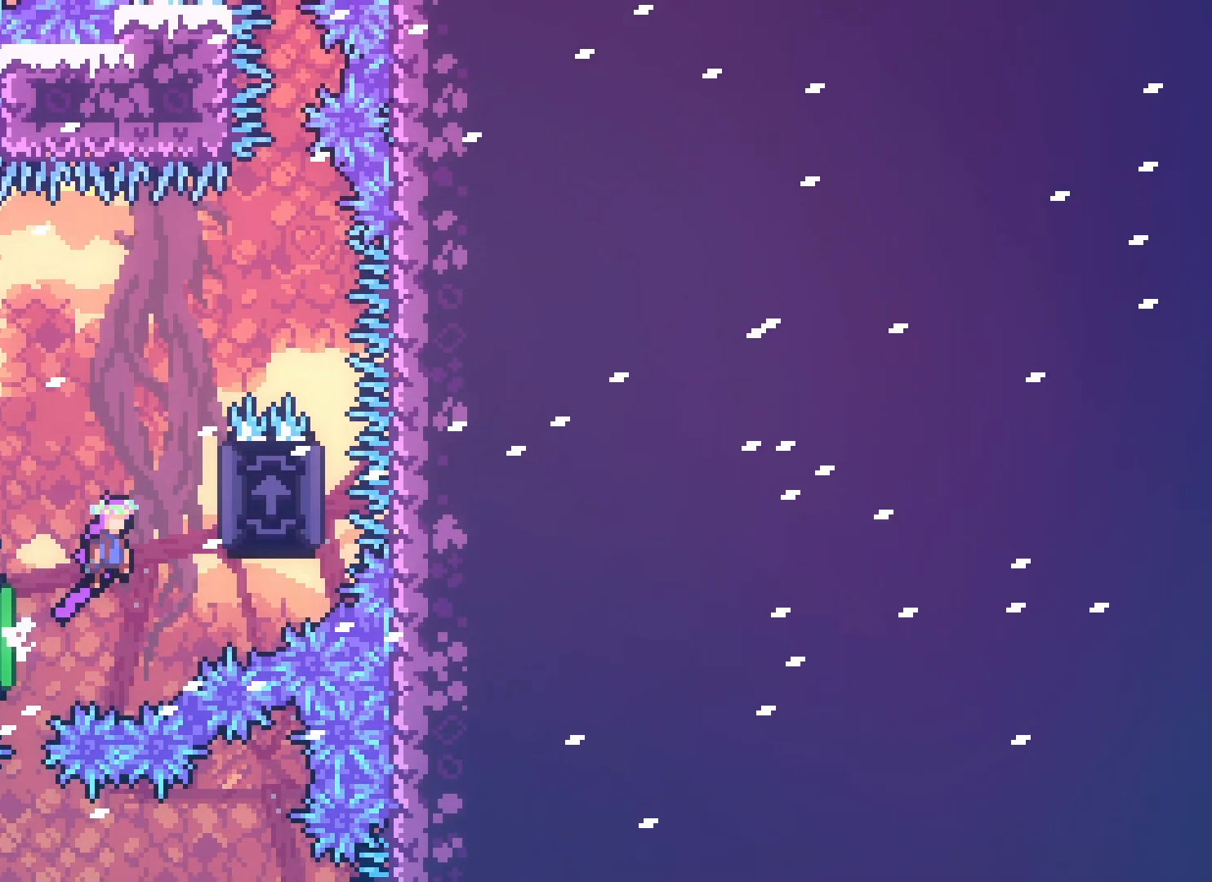
{"keys": ["jump2"], "events": [[50, "jump2", "up"], [200, "grab", "down"], [233, "right", "up"], [283, "grab", "up"], [433, "jump2", "down"]]}
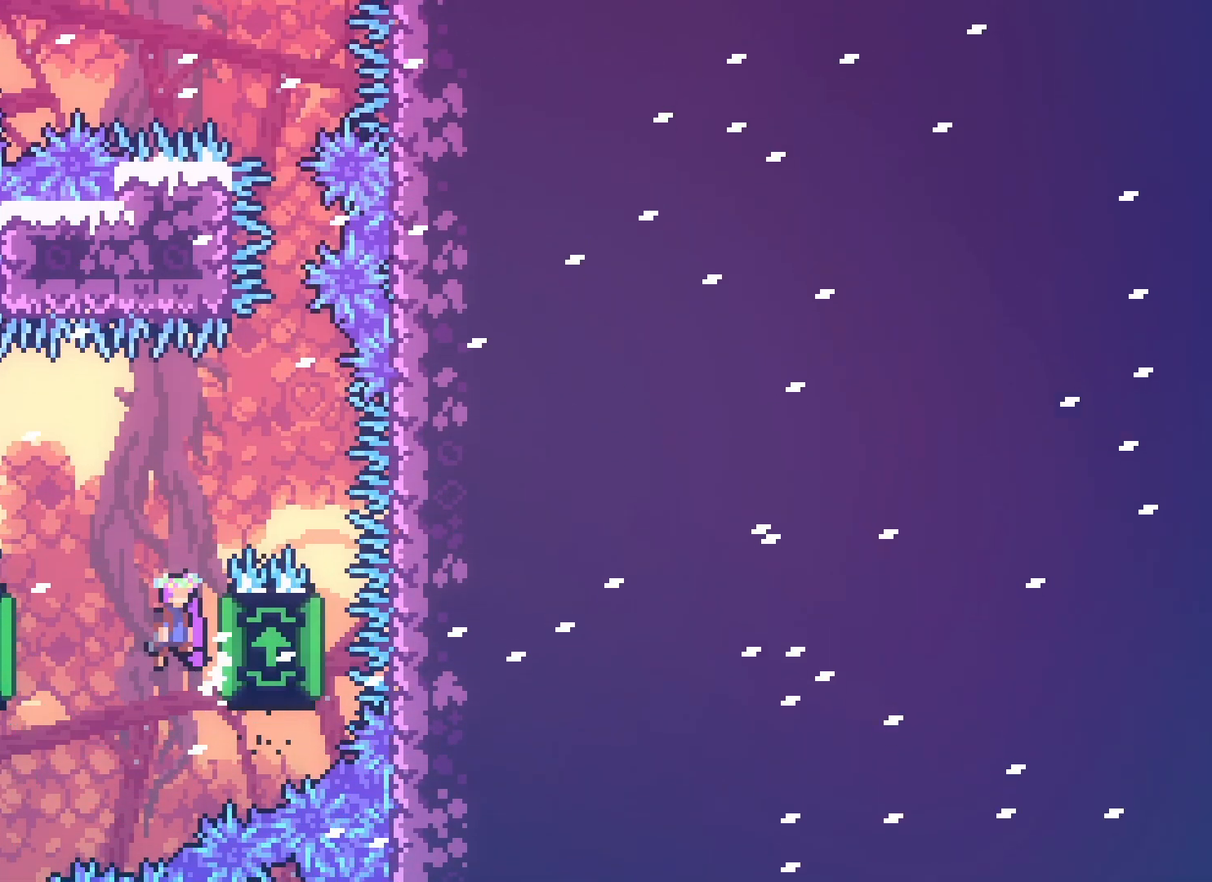
{"keys": ["grab", "right", "up"], "events": [[100, "right", "down"], [350, "grab", "down"], [350, "jump2", "up"], [417, "up", "down"]]}
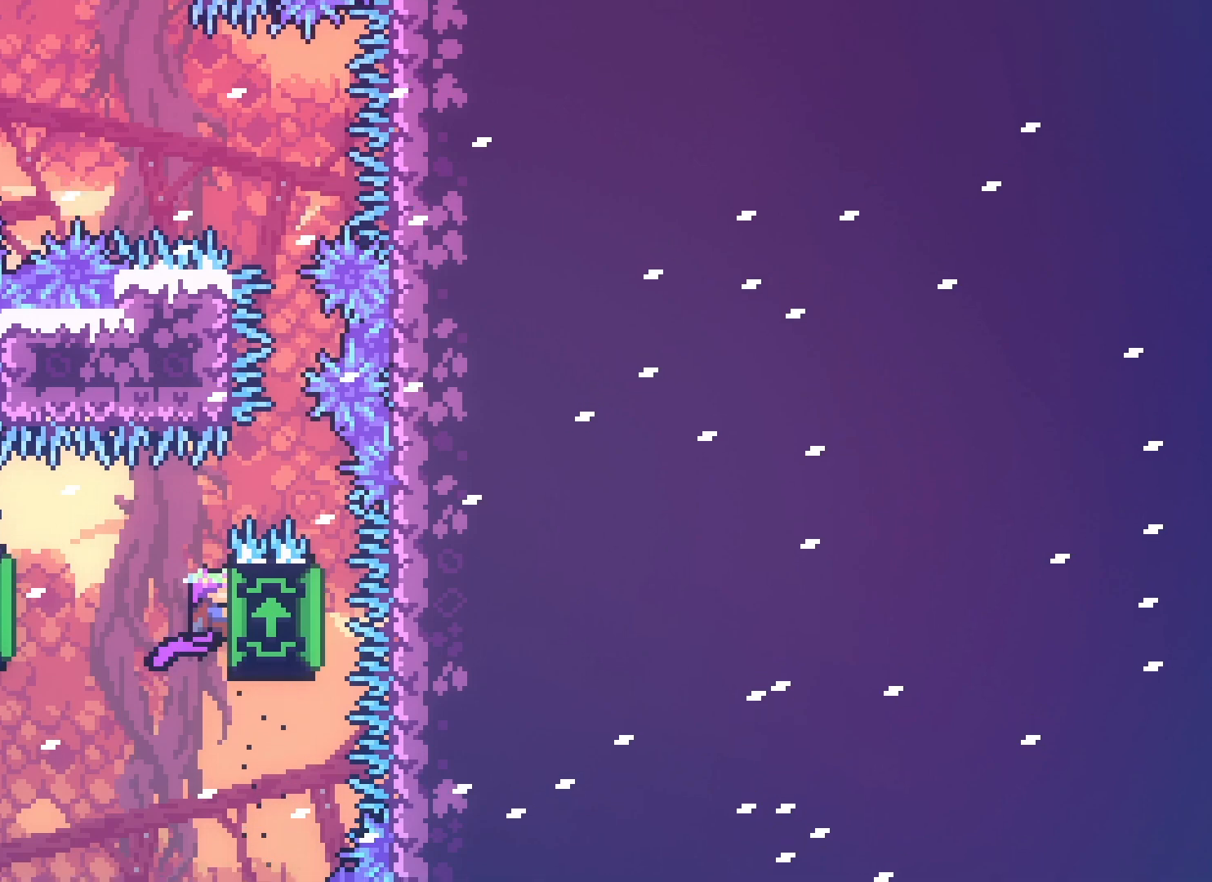
{"keys": ["grab", "right"], "events": [[183, "up", "up"]]}
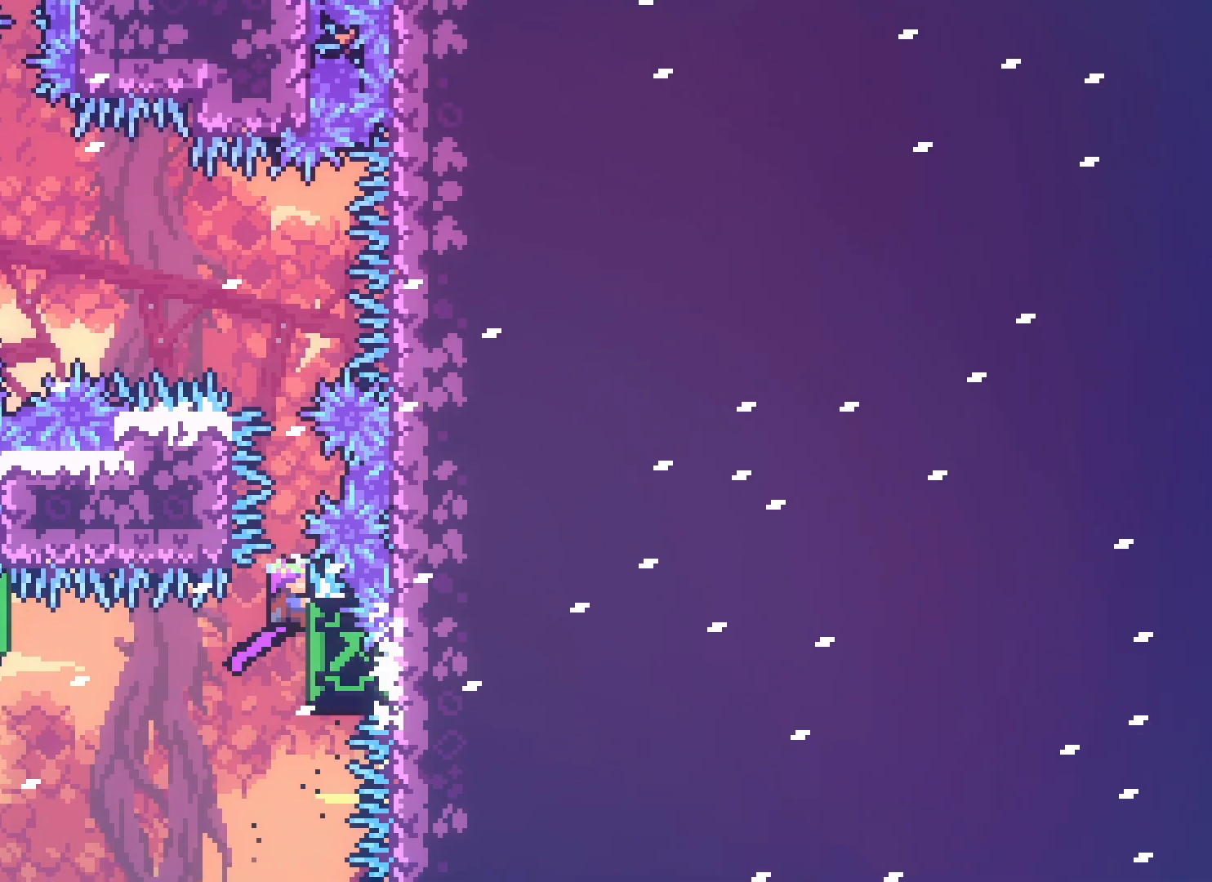
{"keys": ["grab"], "events": [[83, "right", "up"]]}
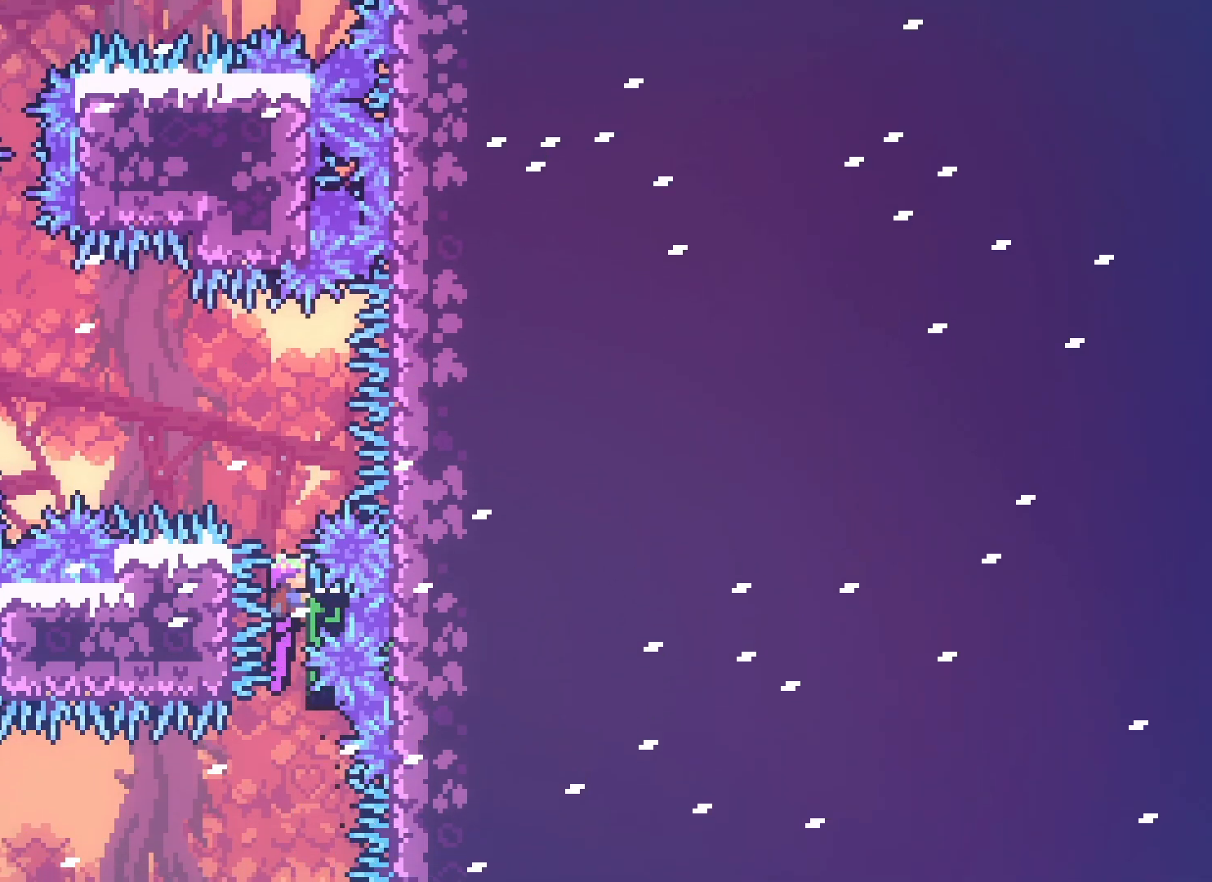
{"keys": ["jump2", "left"], "events": [[300, "left", "down"], [333, "grab", "up"], [333, "jump2", "down"]]}